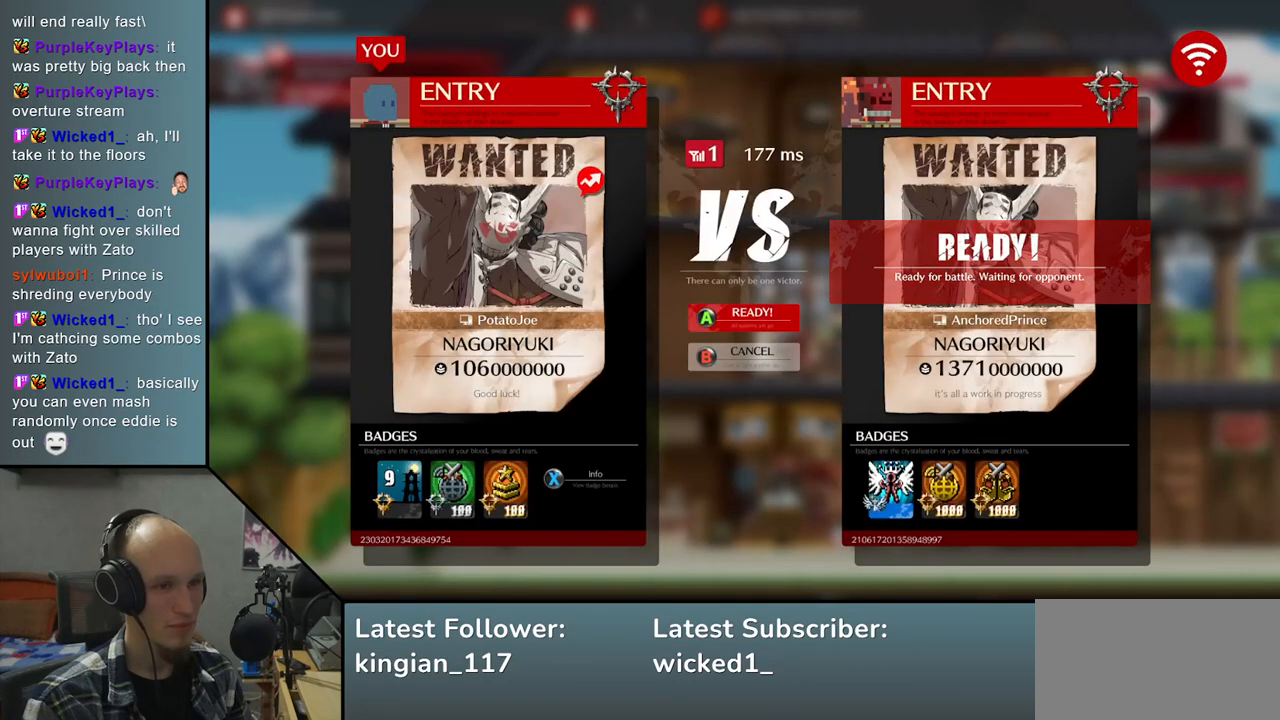
Gameplay with a controller (arcade stick); each line is a JSON object with the inputs held at the frame after it. "events" lists button and stick changes between this image and that frame as [ms after this image, input, new state], when the widget could be followed in between. Not read: L3 R3 other_buttons.
{"buttons": [], "left_stick": "center", "events": [[167, "L1", "down"], [283, "L1", "up"]]}
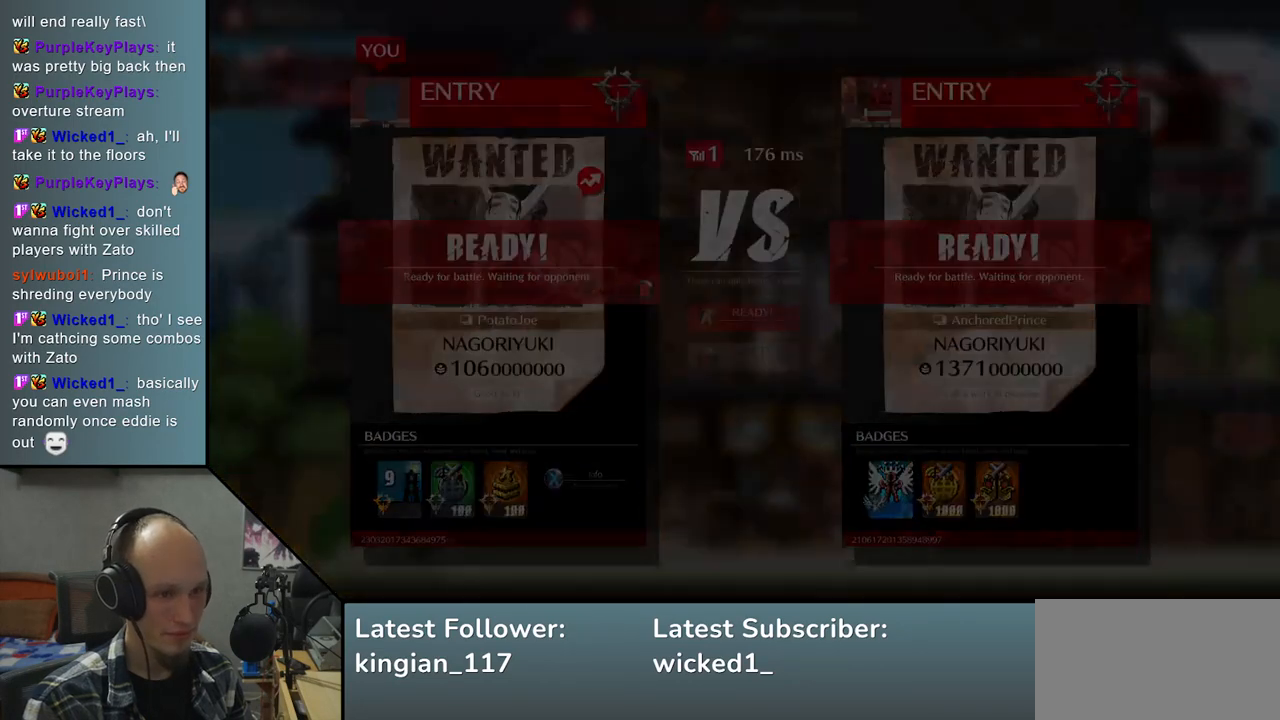
{"buttons": [], "left_stick": "center", "events": []}
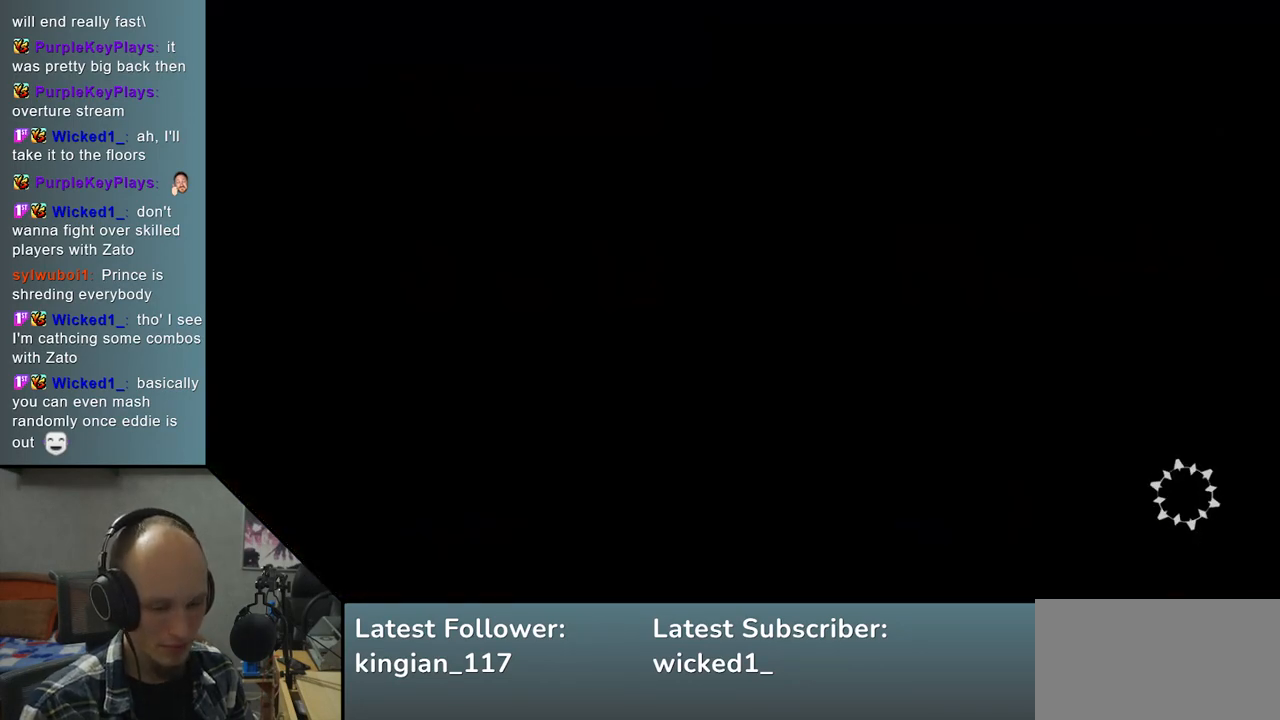
{"buttons": [], "left_stick": "left", "events": [[117, "left_stick", "left"]]}
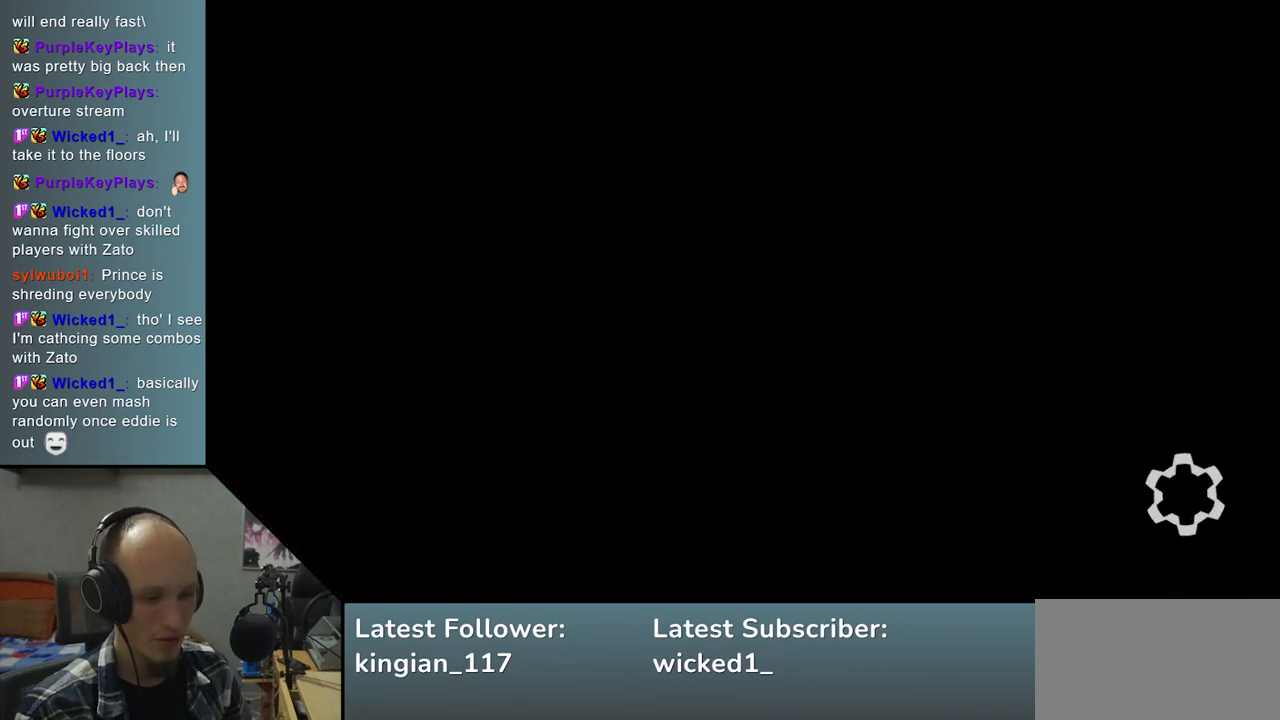
{"buttons": [], "left_stick": "left", "events": []}
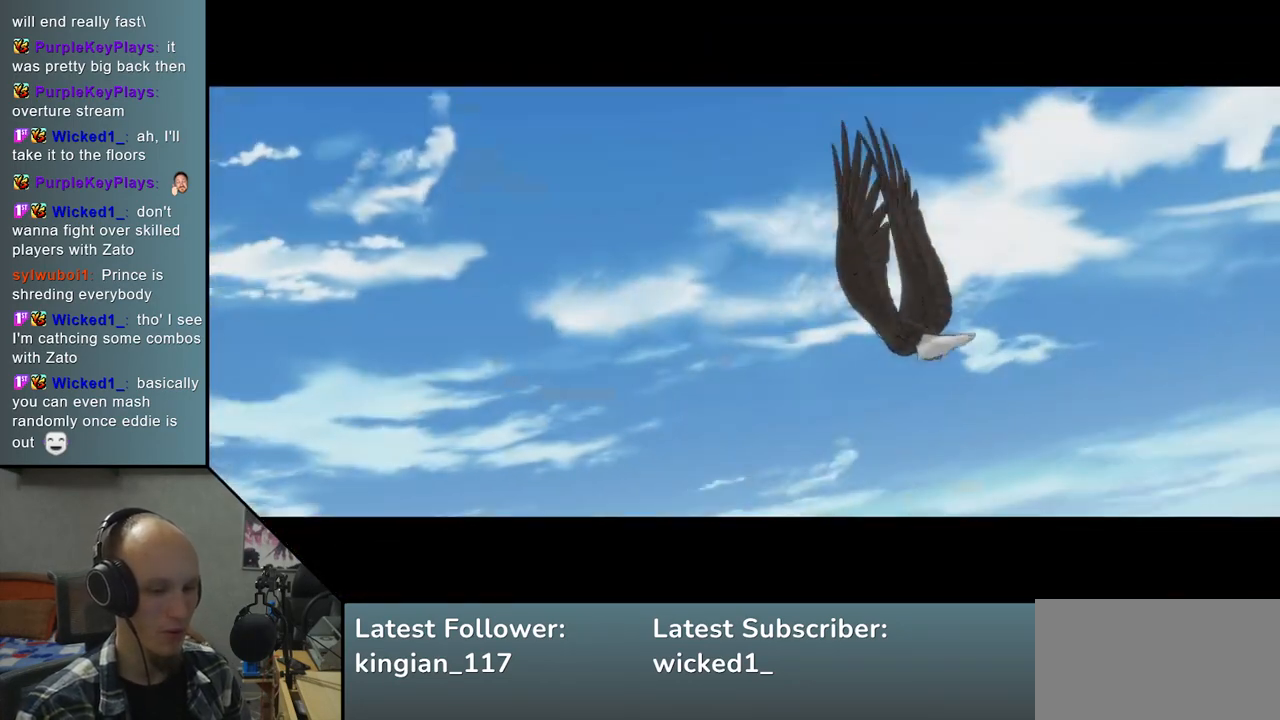
{"buttons": [], "left_stick": "left", "events": []}
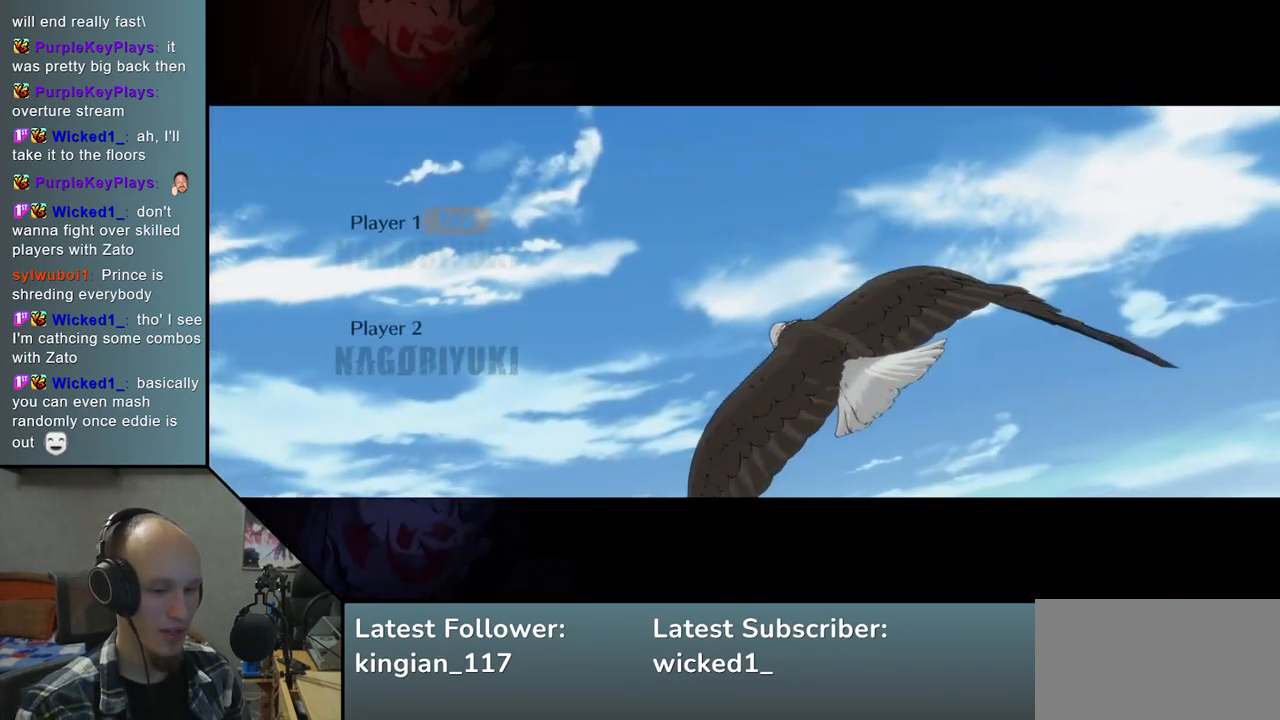
{"buttons": [], "left_stick": "left", "events": []}
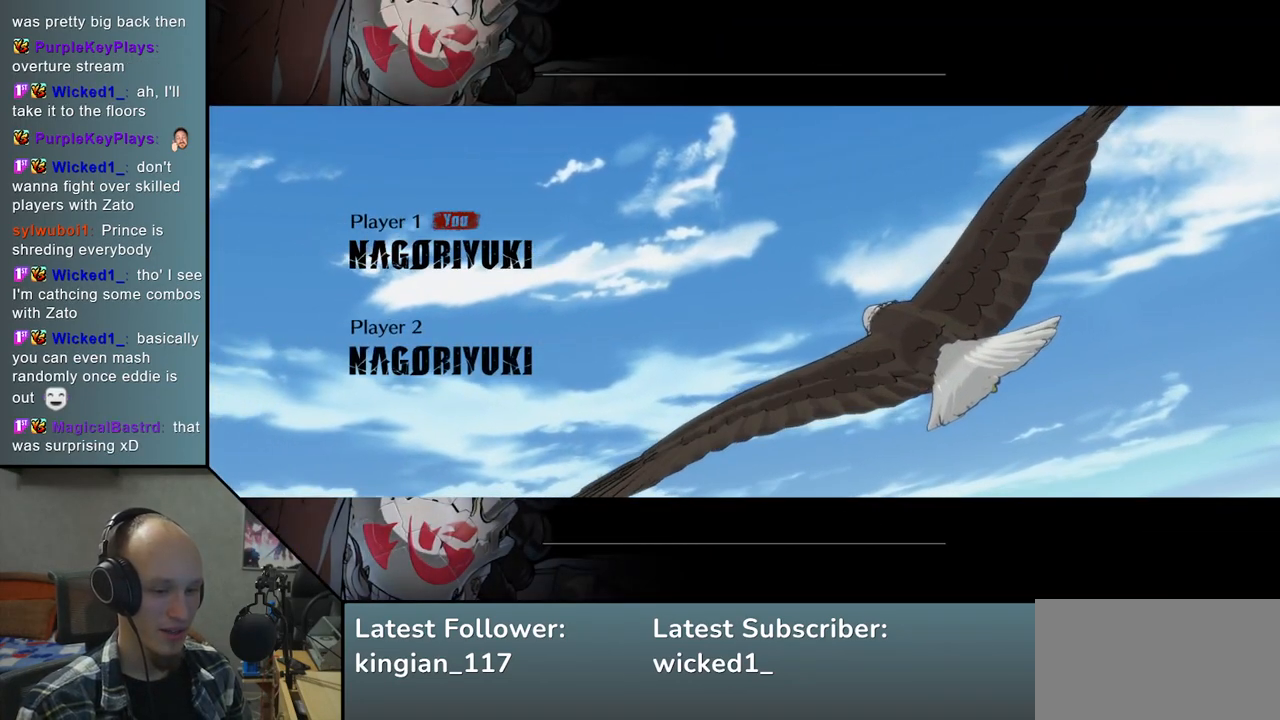
{"buttons": [], "left_stick": "left", "events": []}
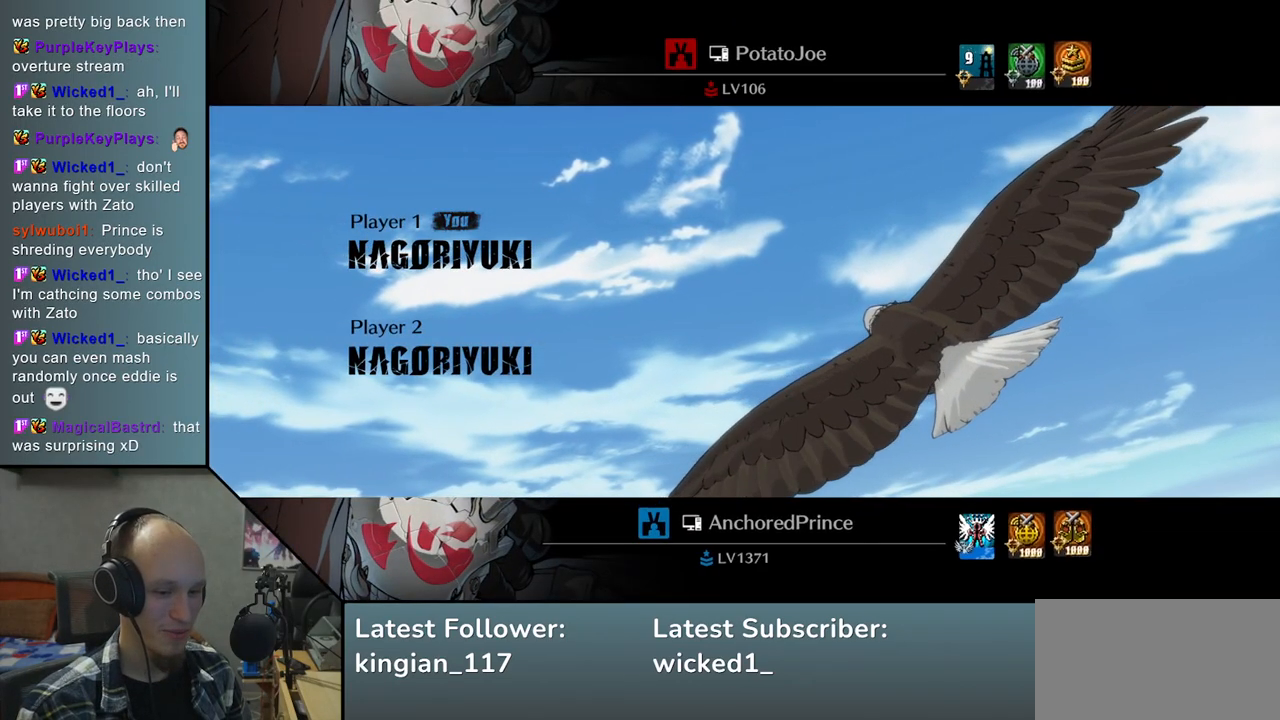
{"buttons": [], "left_stick": "left", "events": []}
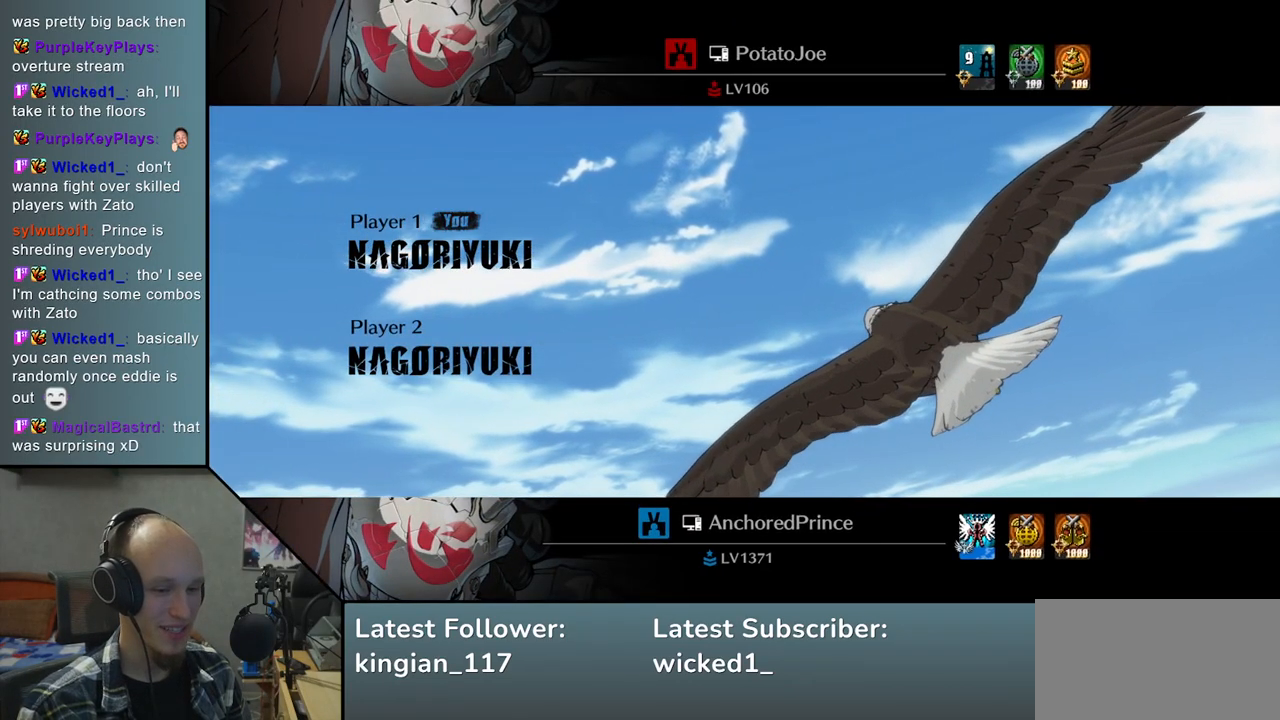
{"buttons": [], "left_stick": "left", "events": []}
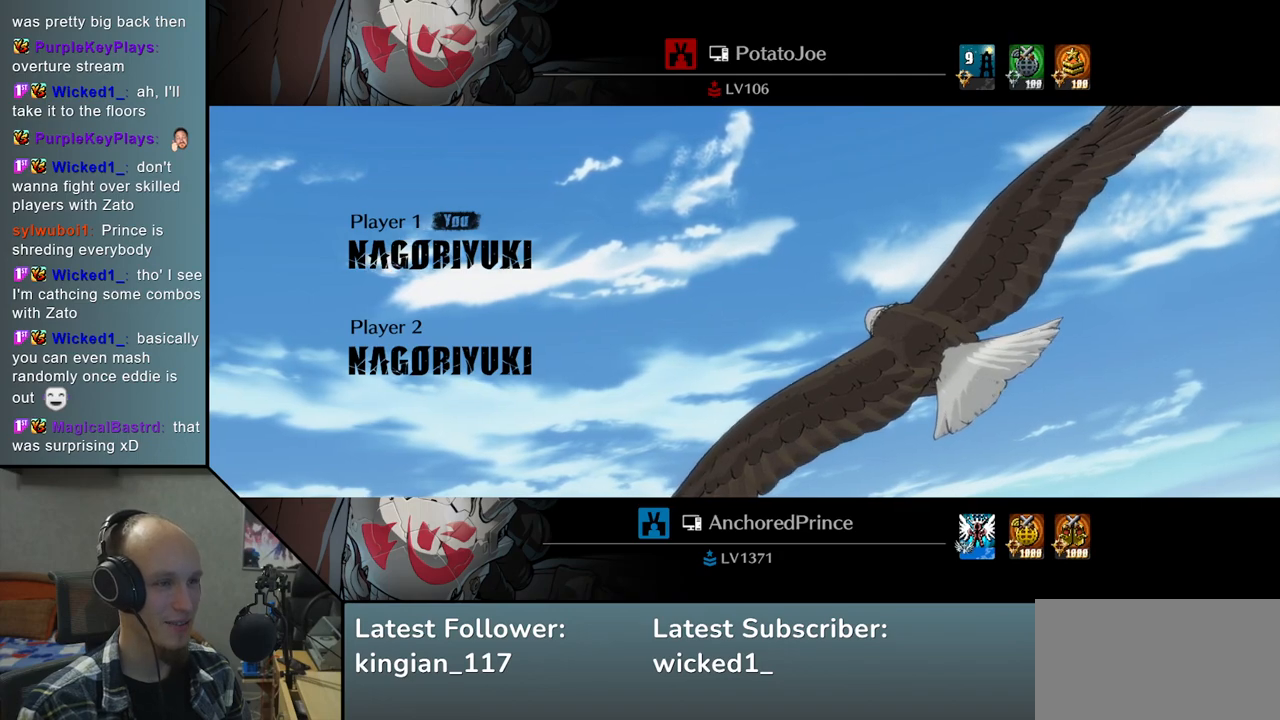
{"buttons": [], "left_stick": "left", "events": []}
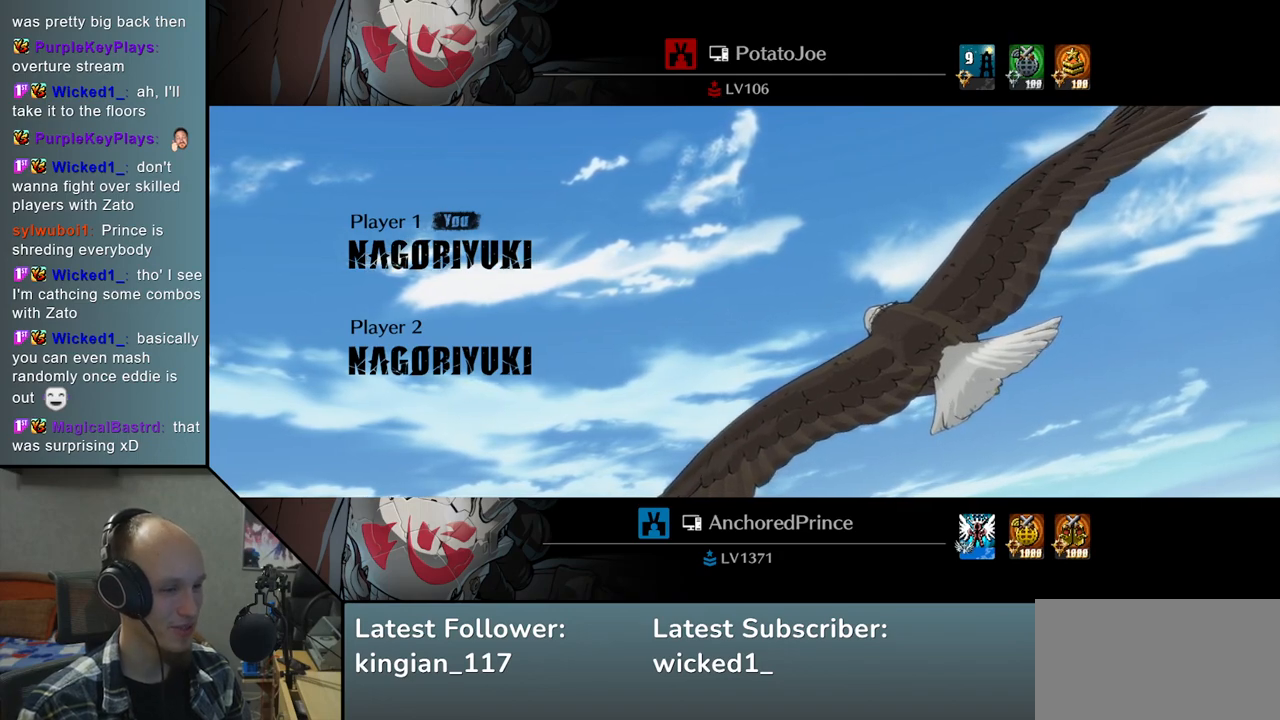
{"buttons": [], "left_stick": "left", "events": []}
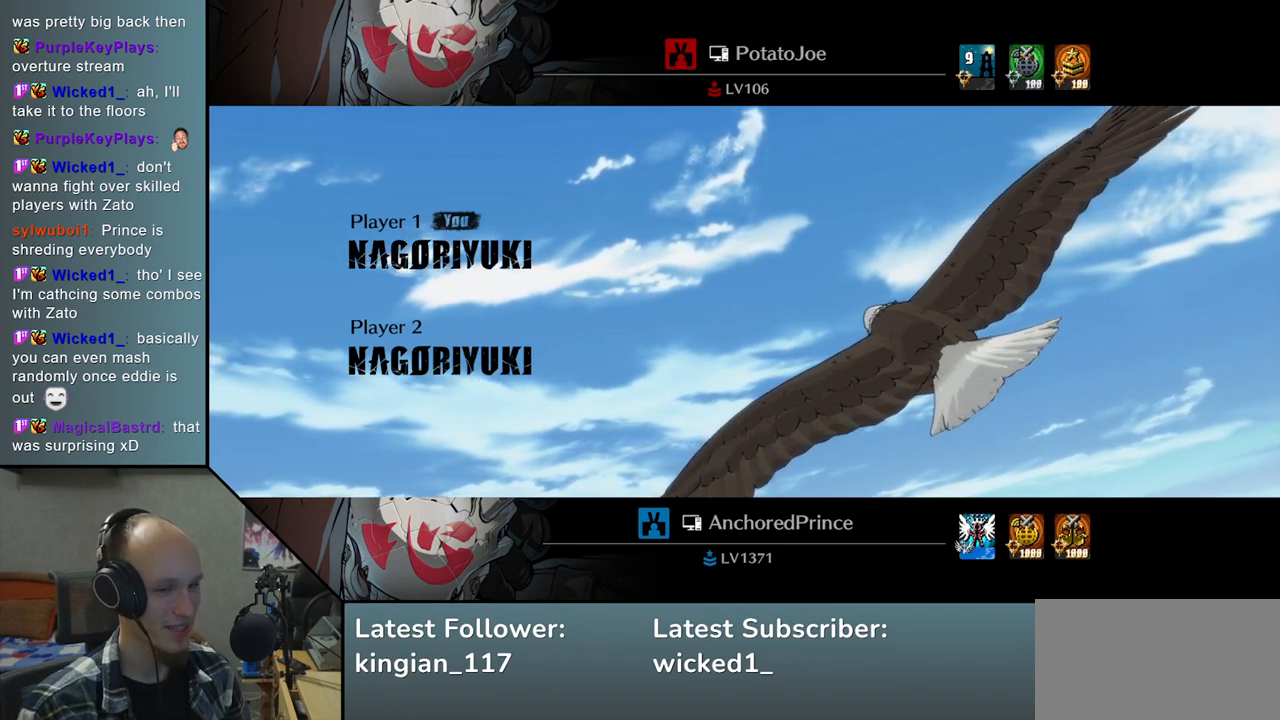
{"buttons": [], "left_stick": "left", "events": []}
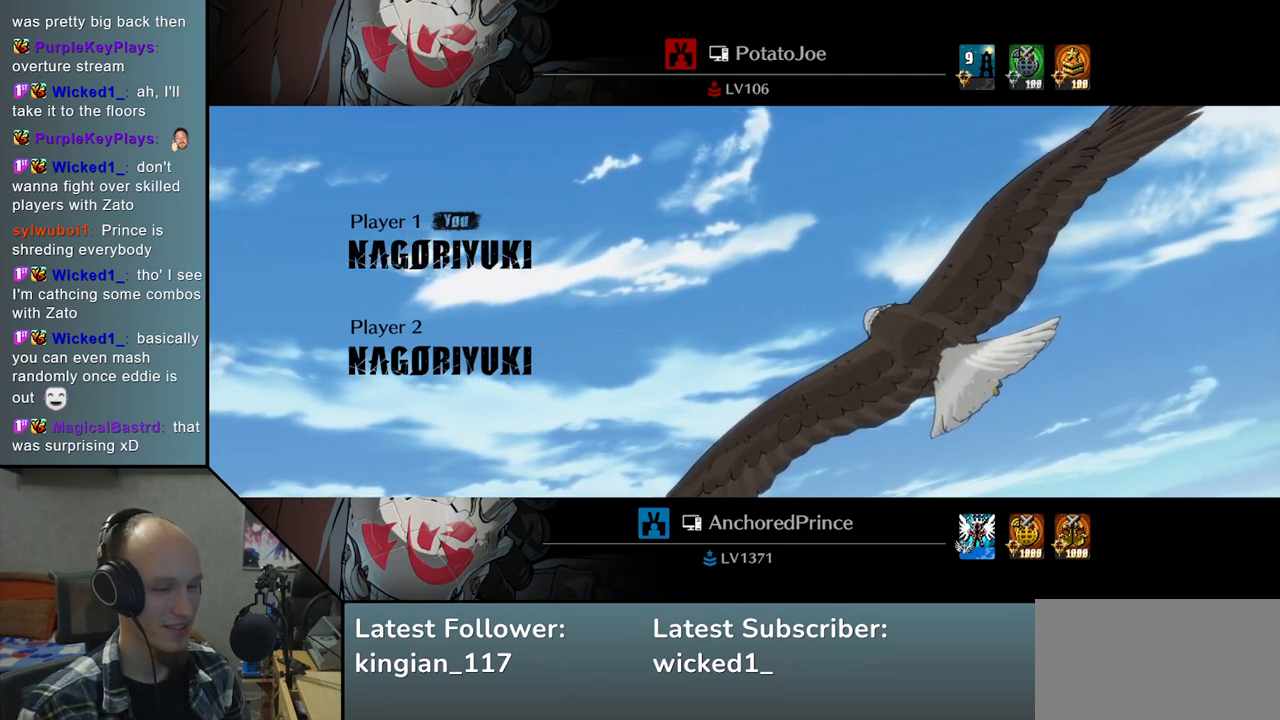
{"buttons": [], "left_stick": "left", "events": []}
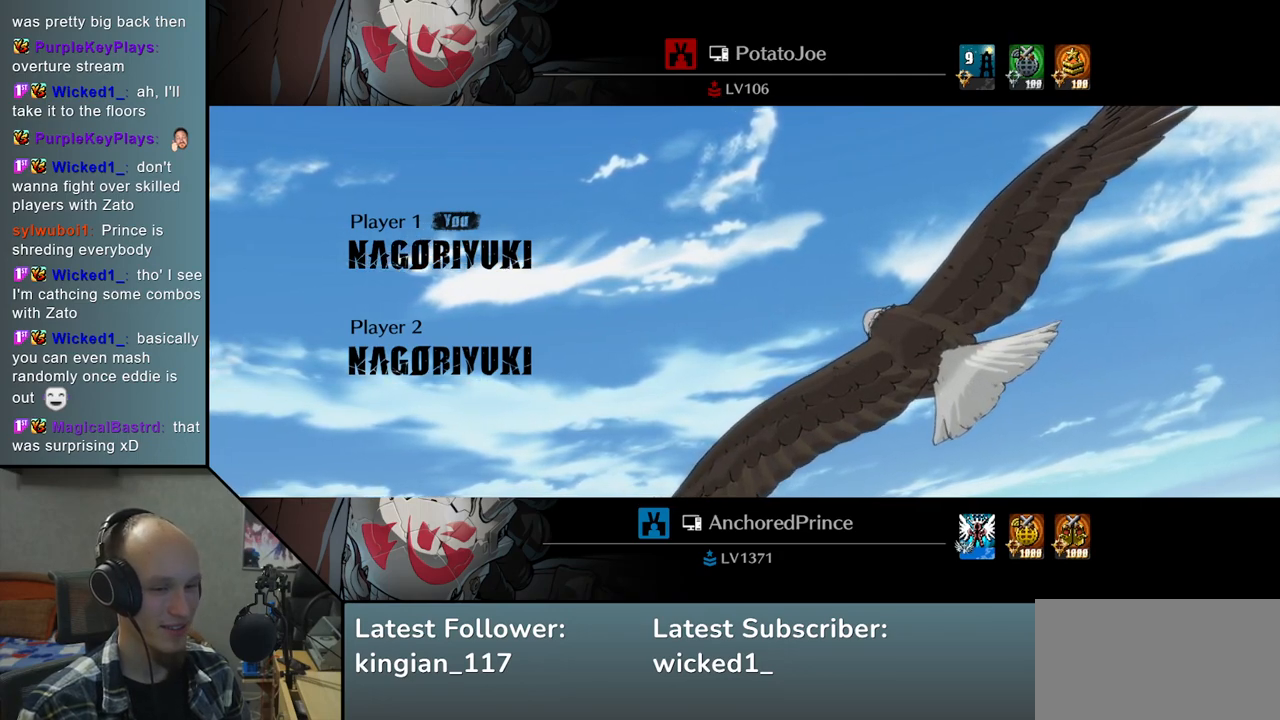
{"buttons": [], "left_stick": "left", "events": []}
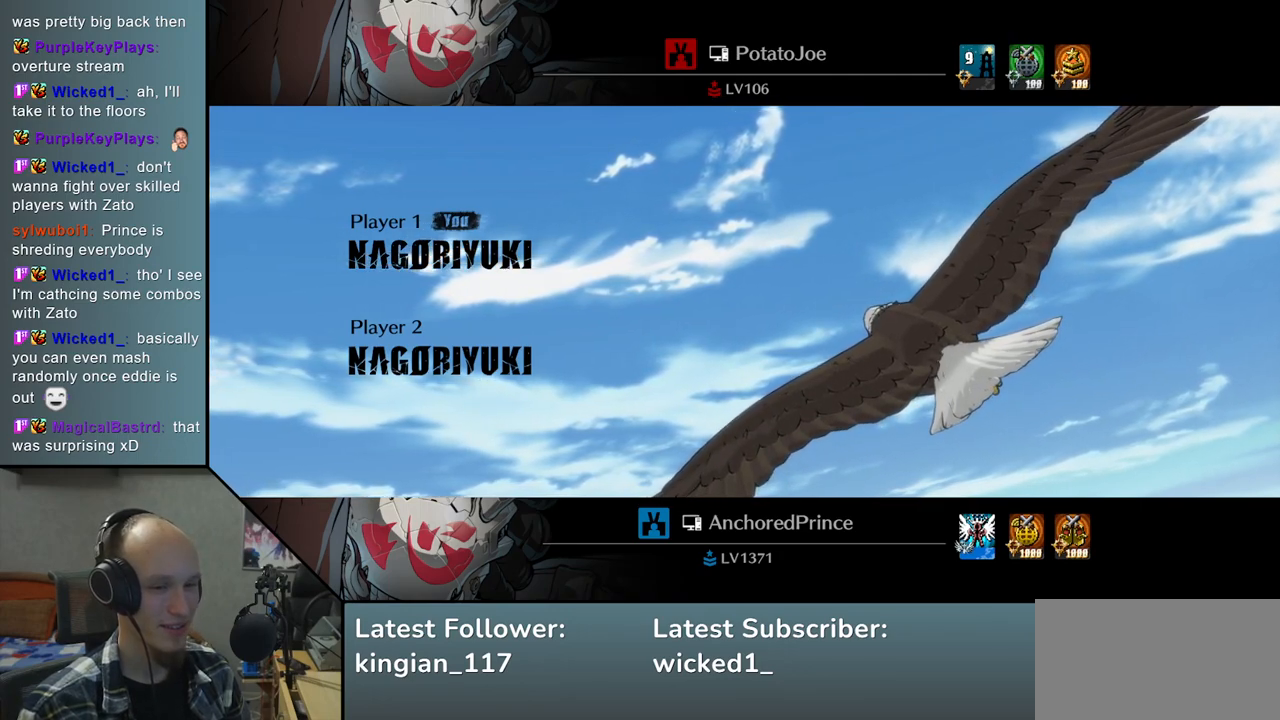
{"buttons": [], "left_stick": "left", "events": []}
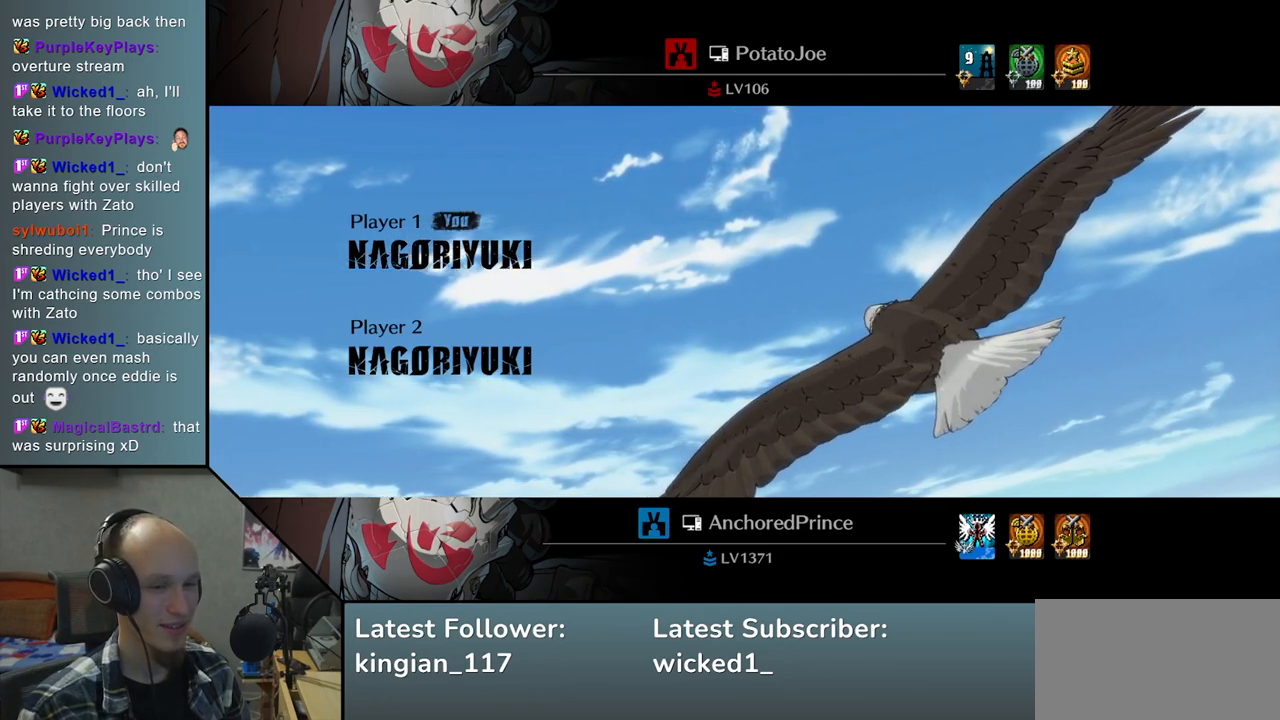
{"buttons": [], "left_stick": "left", "events": []}
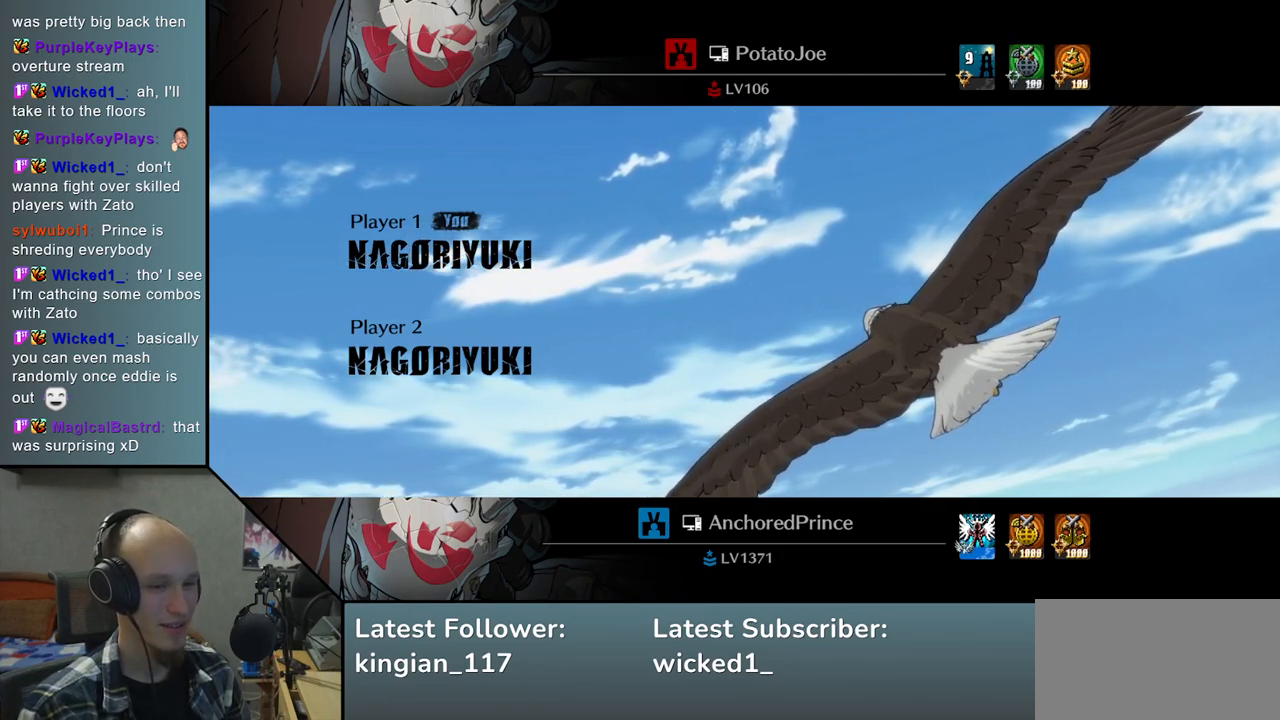
{"buttons": [], "left_stick": "right", "events": [[117, "left_stick", "center"], [167, "left_stick", "right"]]}
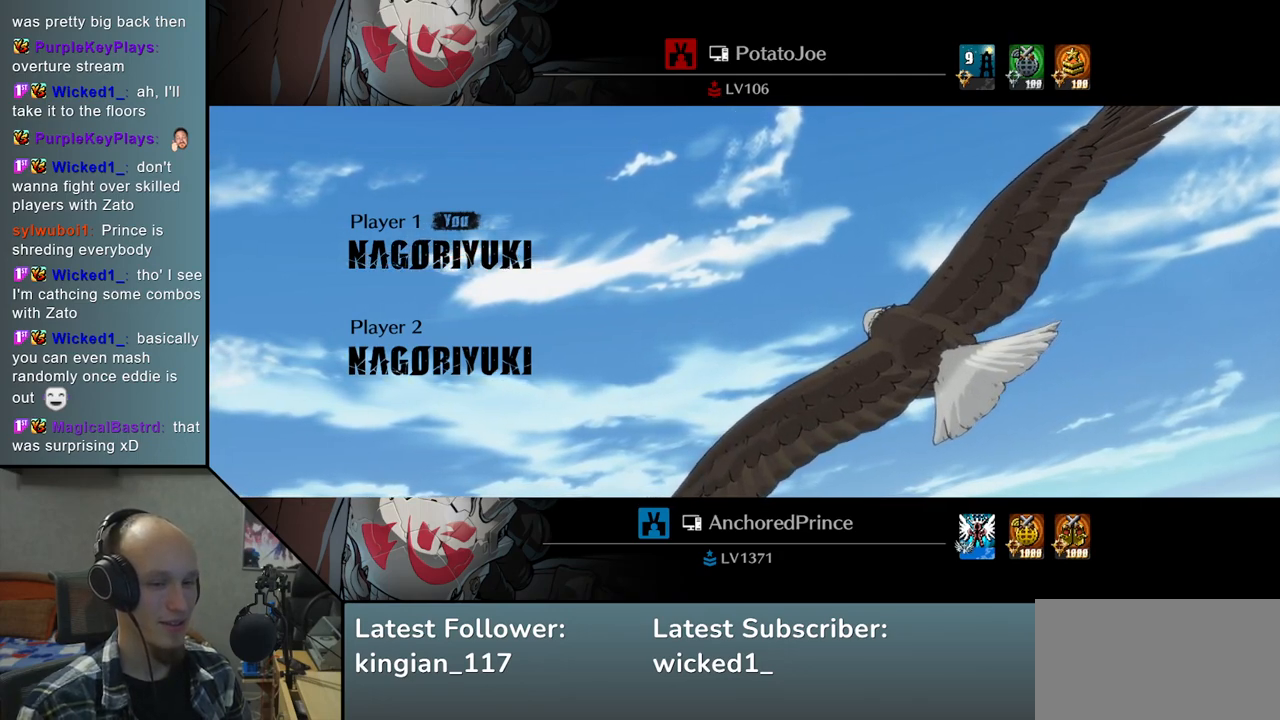
{"buttons": [], "left_stick": "right", "events": []}
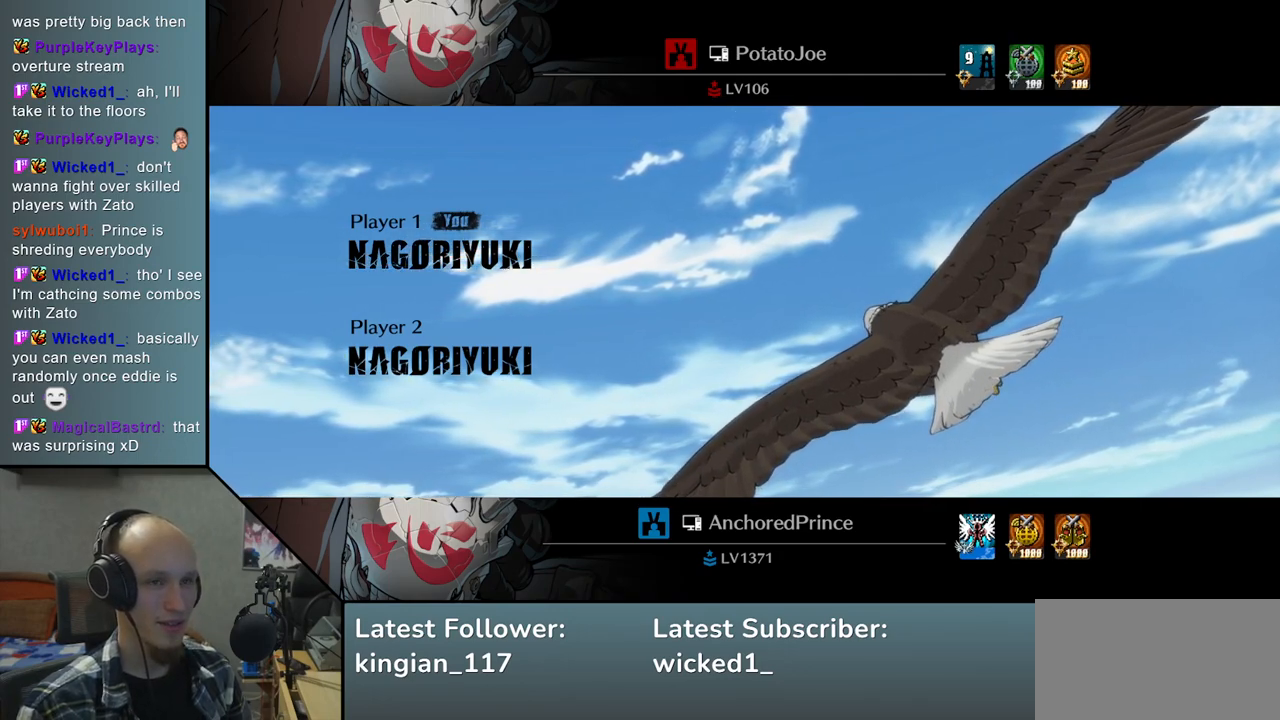
{"buttons": [], "left_stick": "right", "events": []}
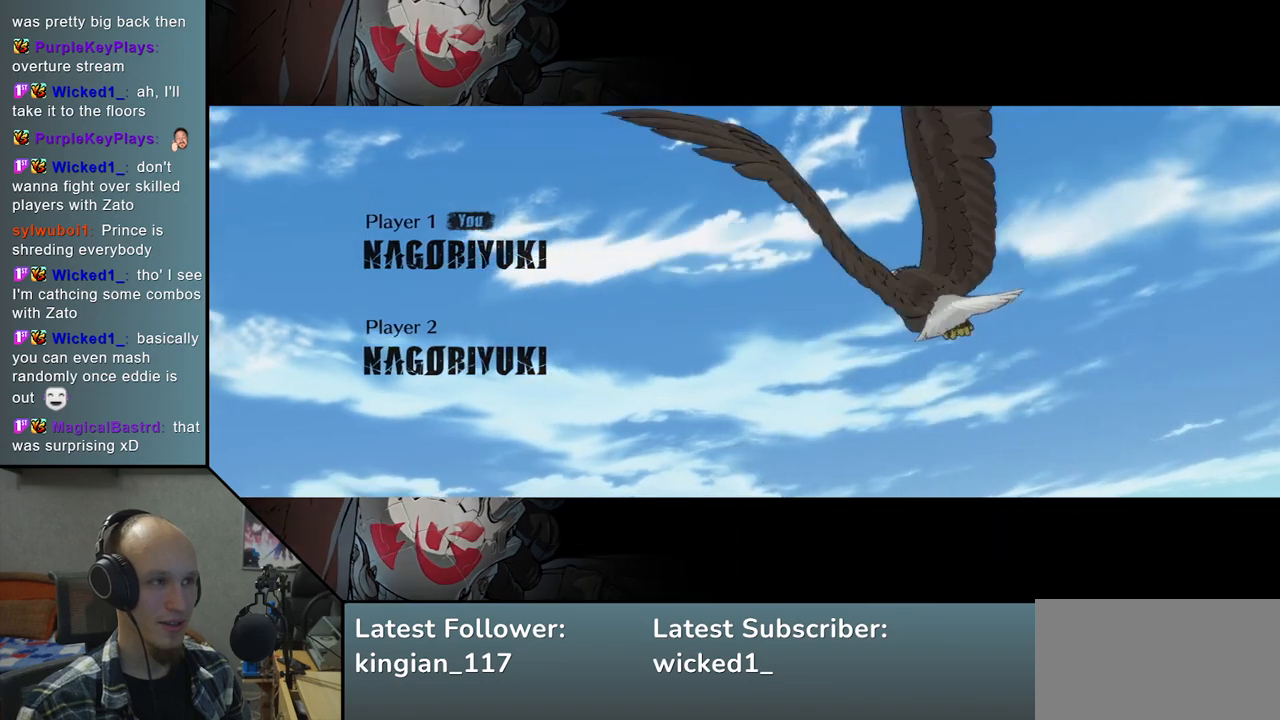
{"buttons": [], "left_stick": "right", "events": []}
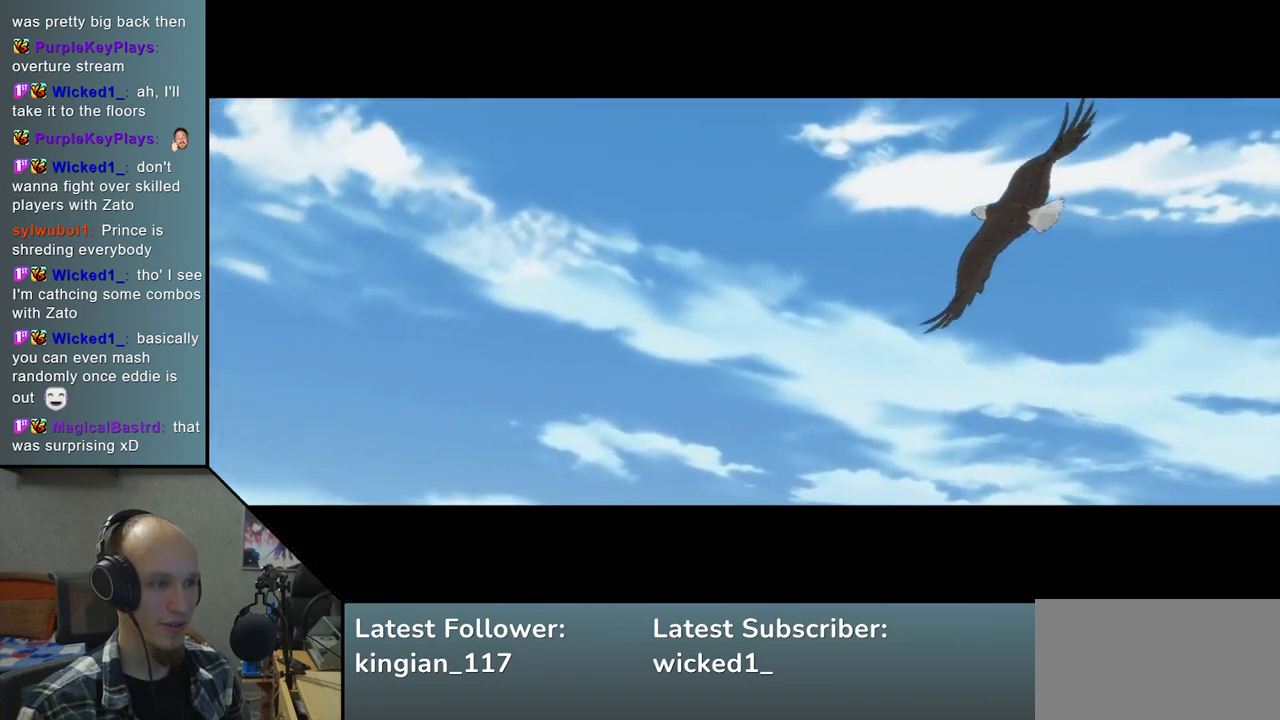
{"buttons": [], "left_stick": "right", "events": []}
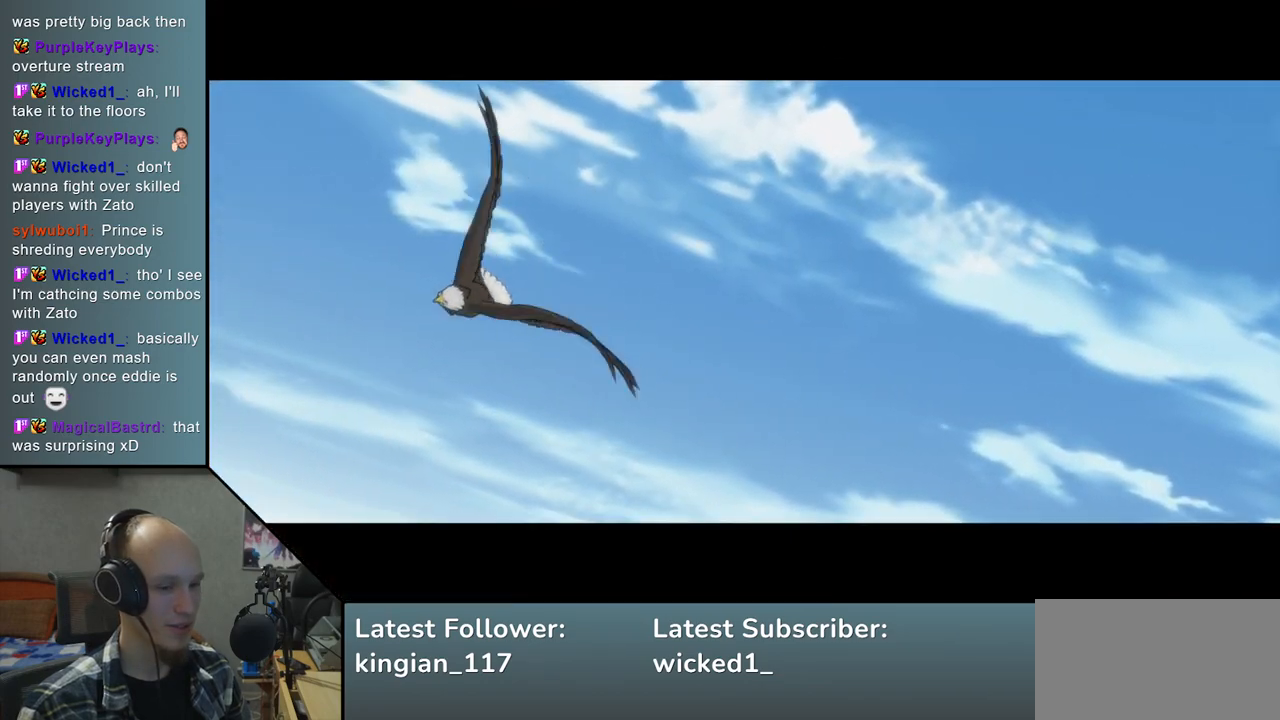
{"buttons": [], "left_stick": "right", "events": []}
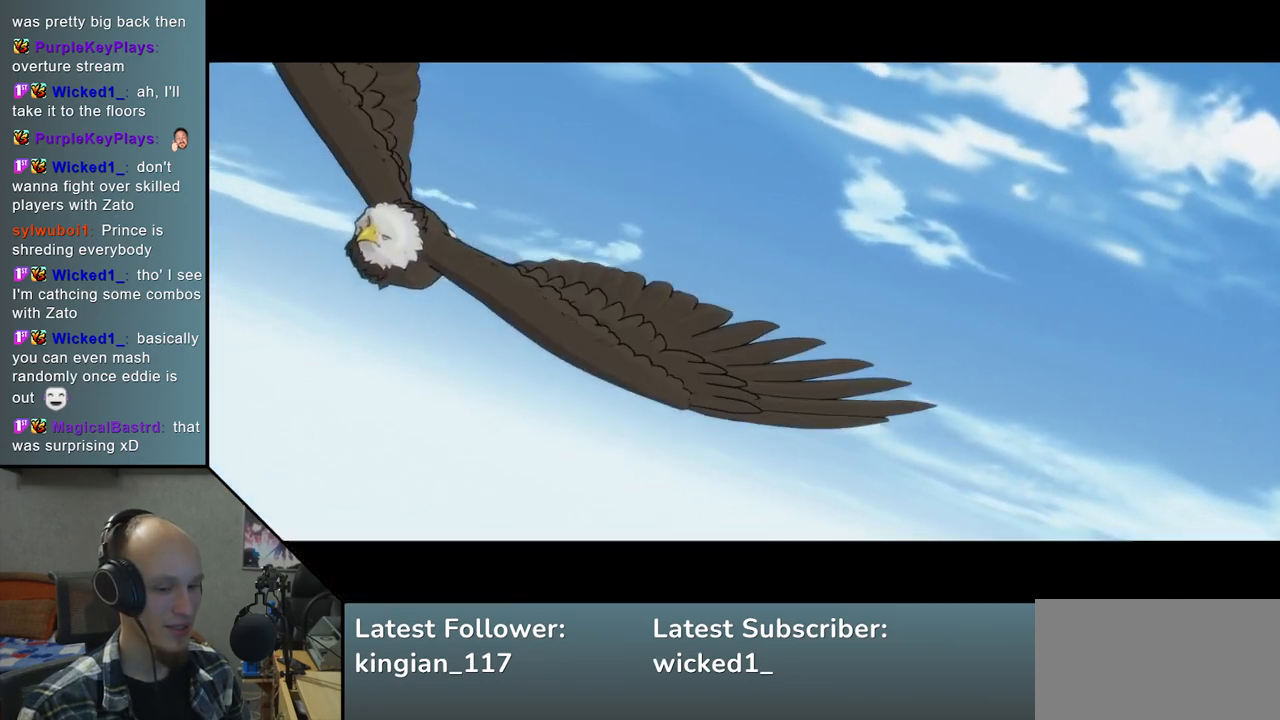
{"buttons": [], "left_stick": "right", "events": []}
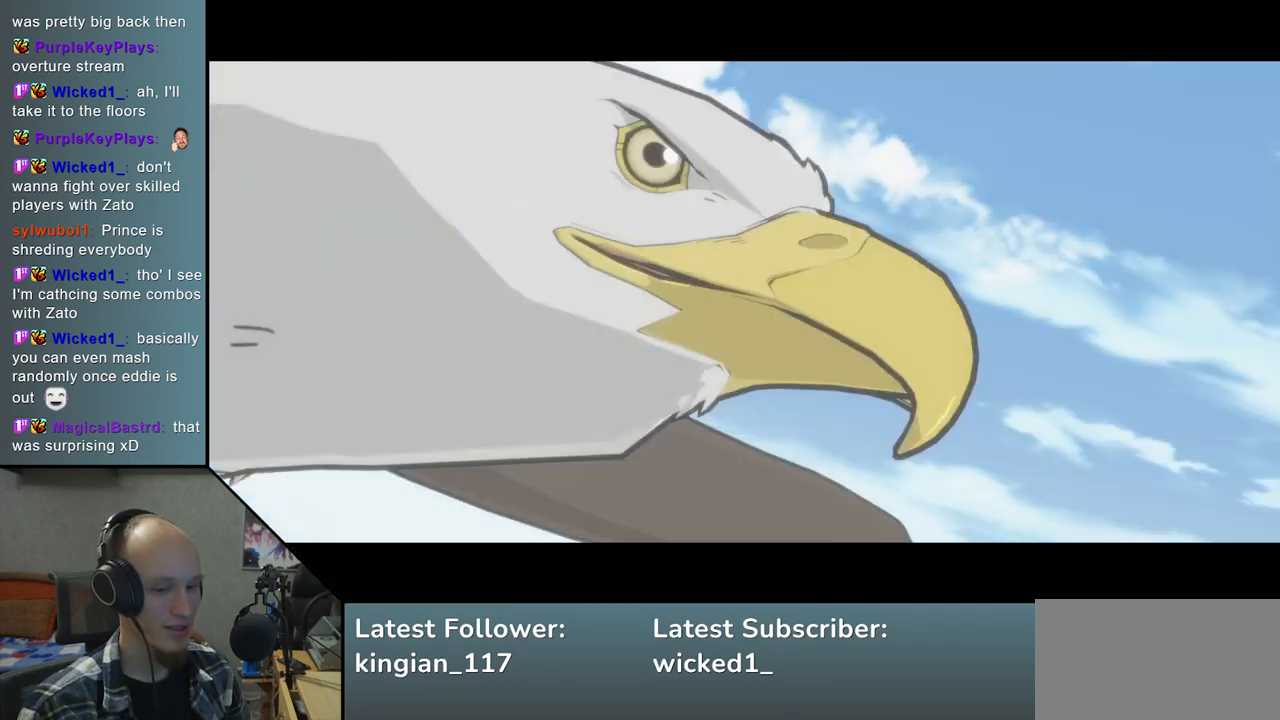
{"buttons": [], "left_stick": "right", "events": []}
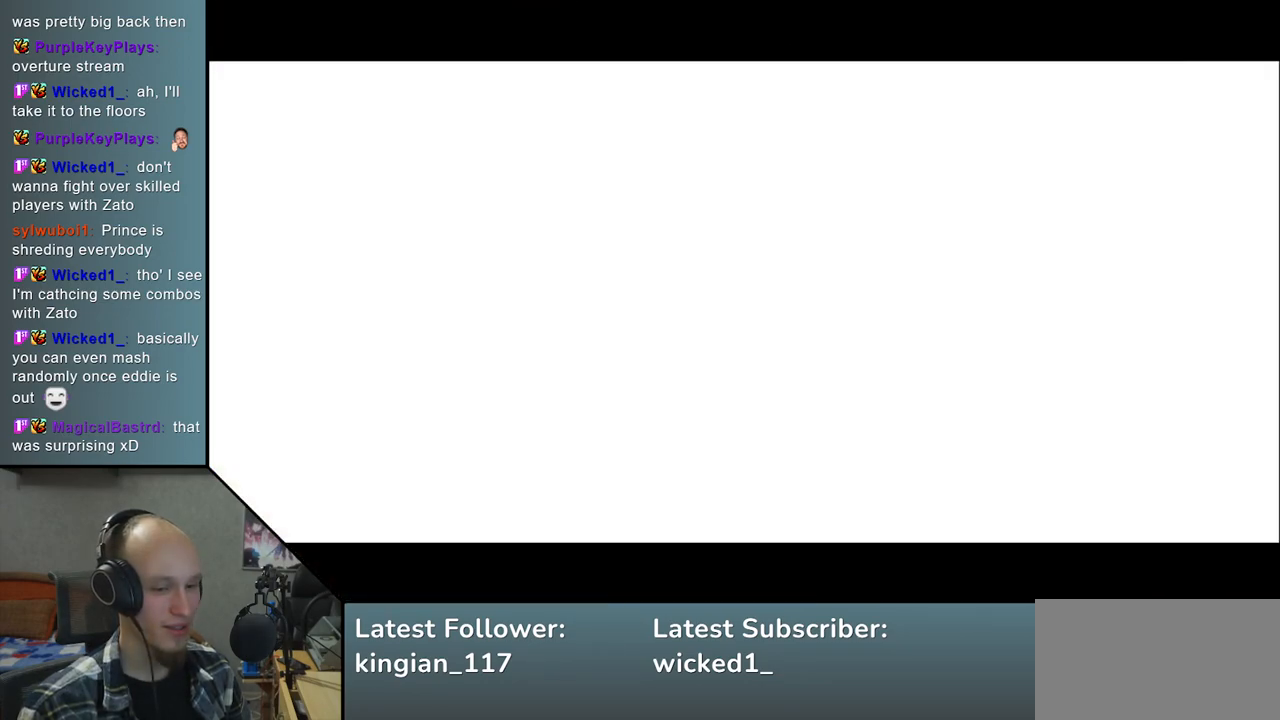
{"buttons": [], "left_stick": "right", "events": []}
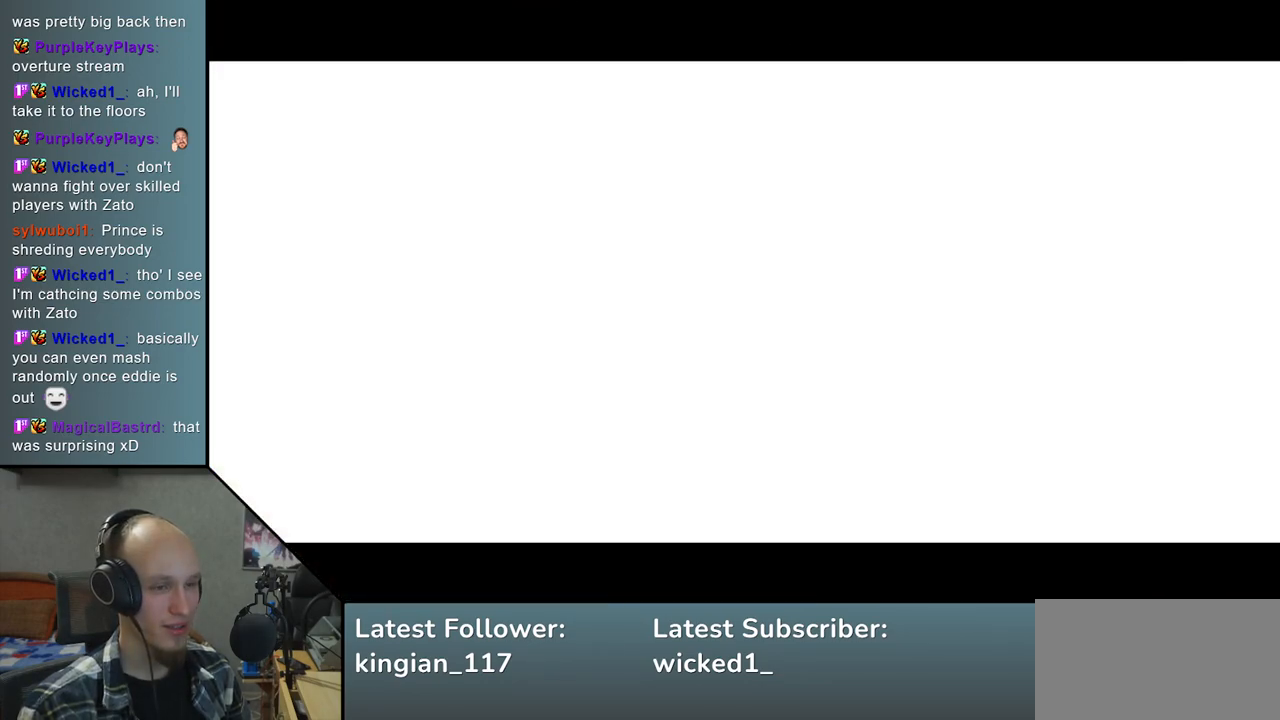
{"buttons": [], "left_stick": "right", "events": []}
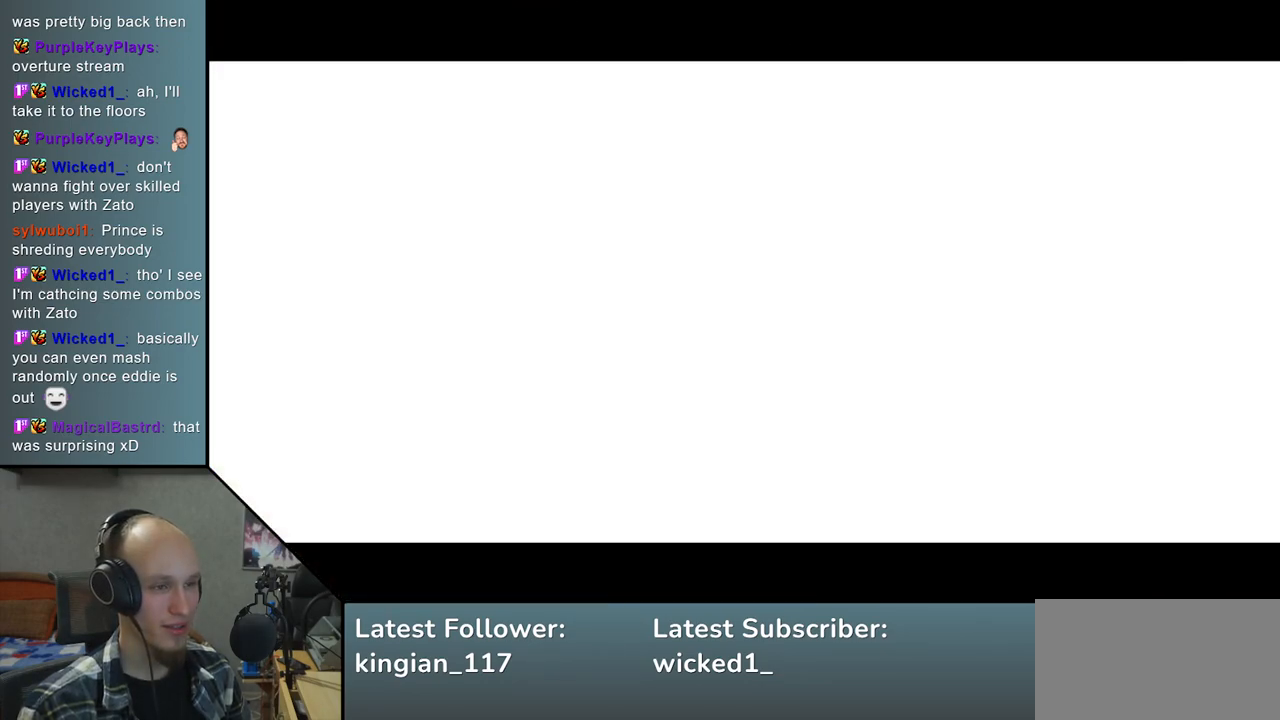
{"buttons": [], "left_stick": "right", "events": []}
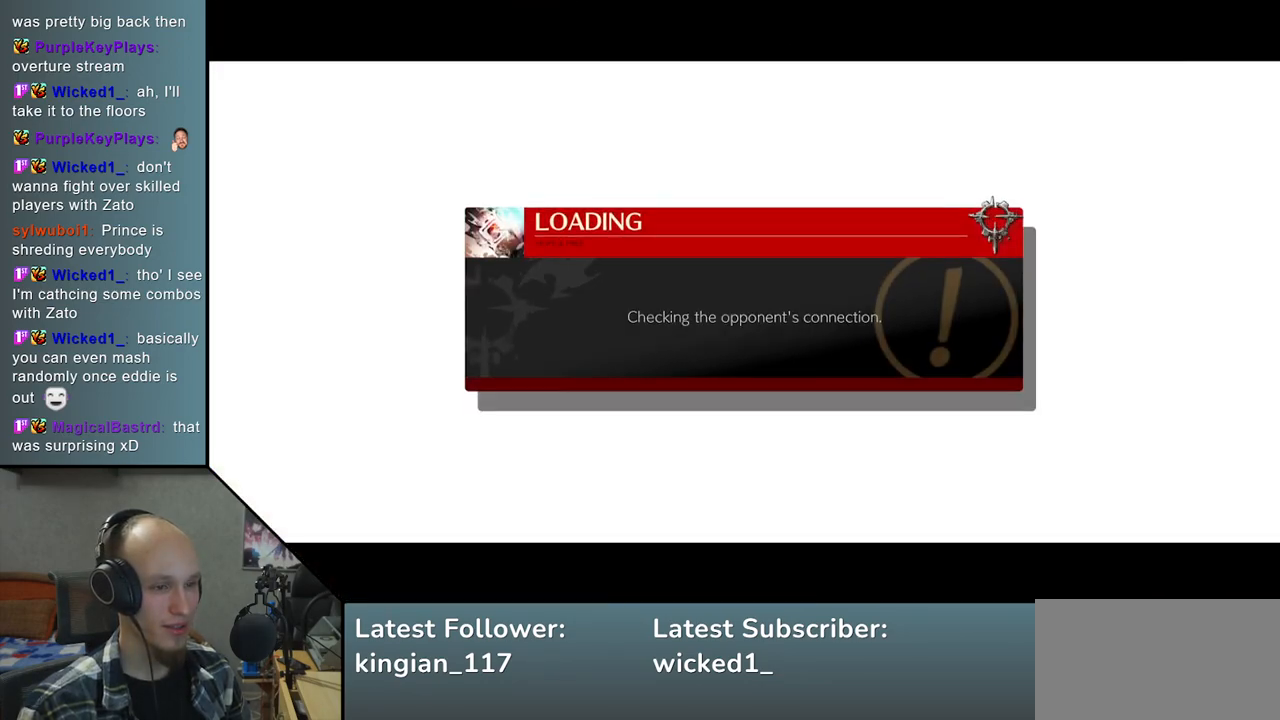
{"buttons": [], "left_stick": "right", "events": []}
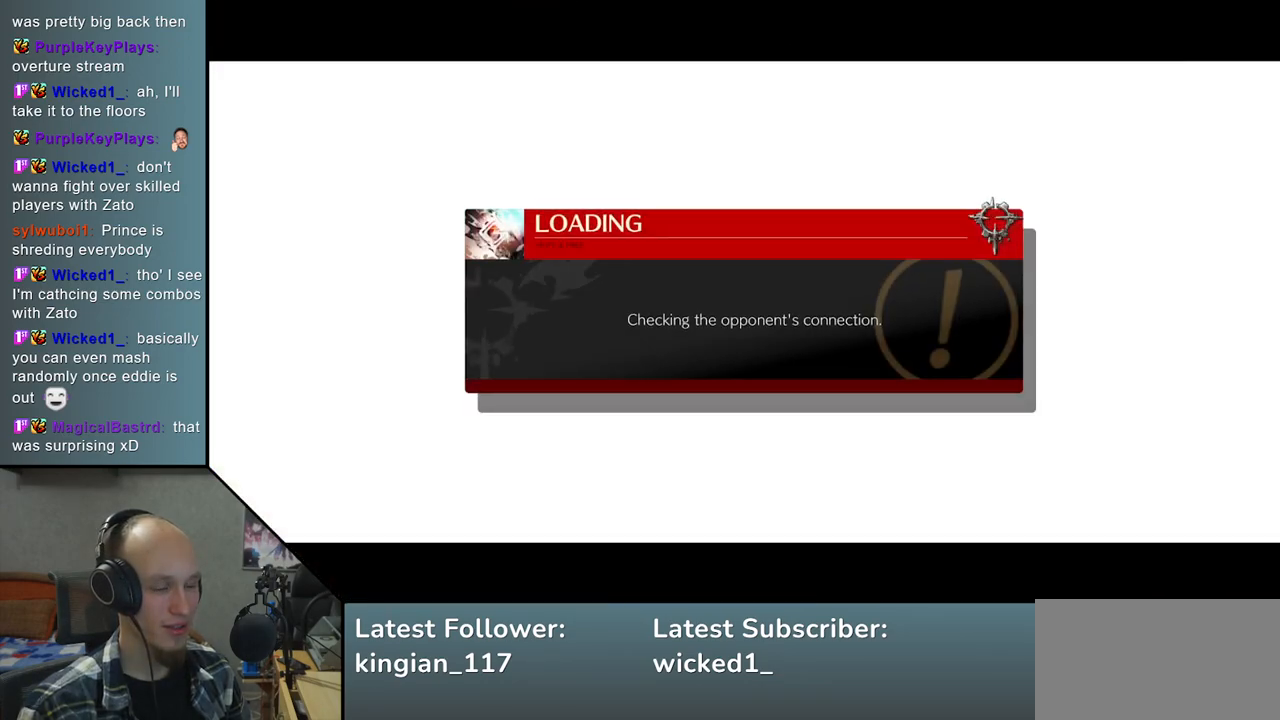
{"buttons": [], "left_stick": "right", "events": []}
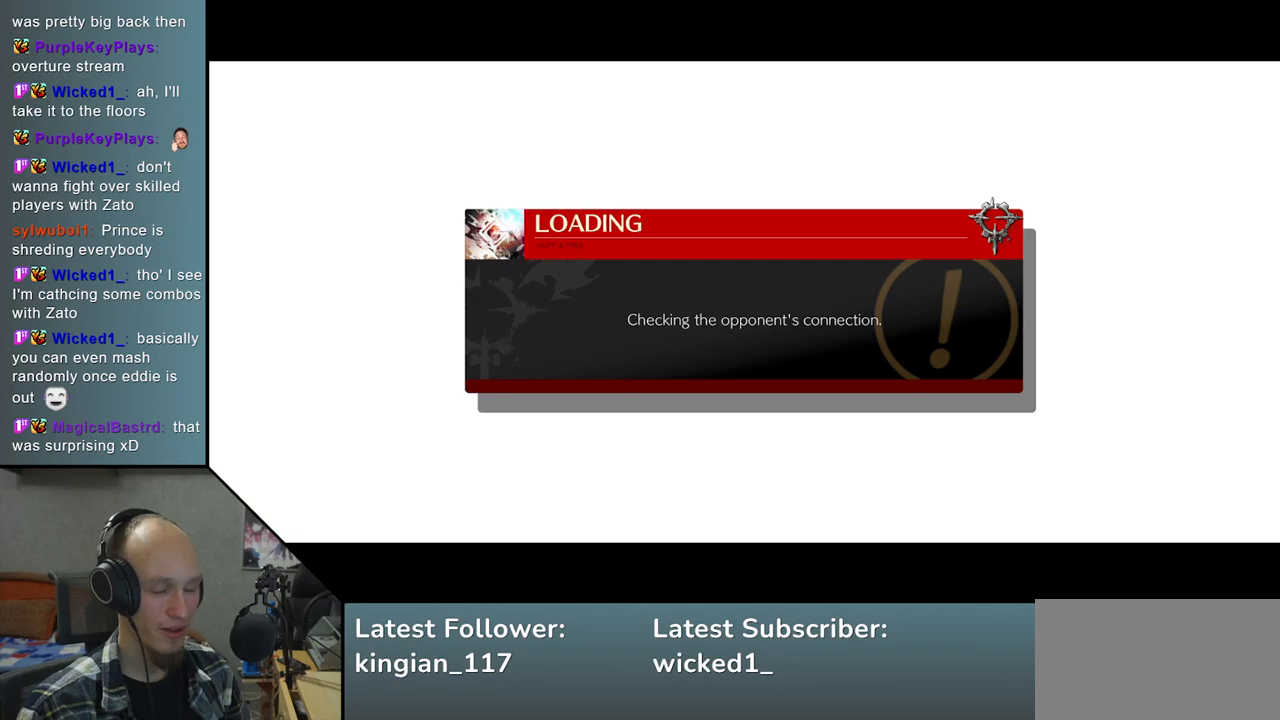
{"buttons": [], "left_stick": "right", "events": []}